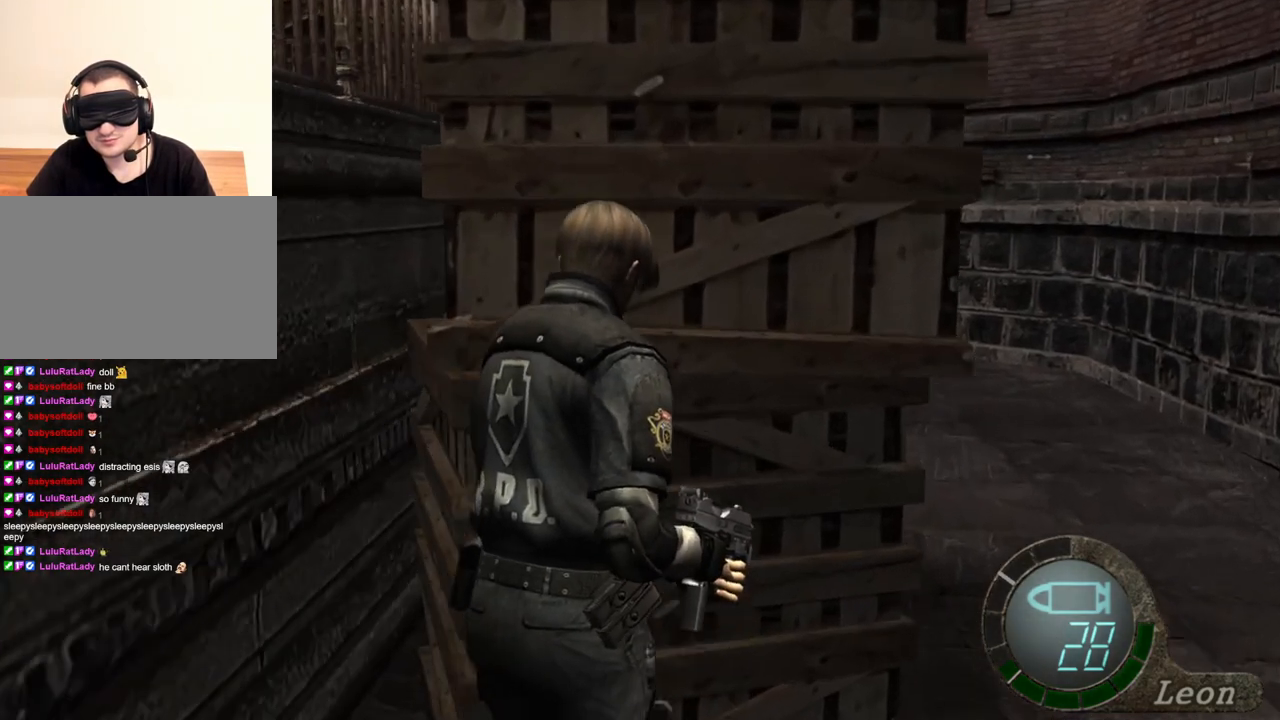
Gameplay with keyboard and mouse; each line is a JSON object with the keys and mouse buttons held at the frame after it. "events" lists presses ("down") and releases ("up") of "1", "2", "3", "4", "5", "a", "alt", "b", "c", "ctrl", "d", "e", "f", "g", "q", "r", "s", "shift", "space", "t", "tab", "tilde", "v", "w", "x", "z", "mouse_left", "mouse_wheel", "mouse_right", "mouse_mb4" and "mouse_mb5" between this image and that frame as [ms after this image, input, new state], when the widget could be followed in between. "mouse_left", "mouse_wheel", "mouse_right", "mouse_mb4", "mouse_mb5" = the "left", "wheel", "right", "mb4", "mb5" buttons of the "mouse" list. No other keys are recorded. "wheel" means that the mouse wheel is clicked or scrolled. Mouse movement is not recorded.
{"keys": ["shift", "w"], "mouse": [], "events": []}
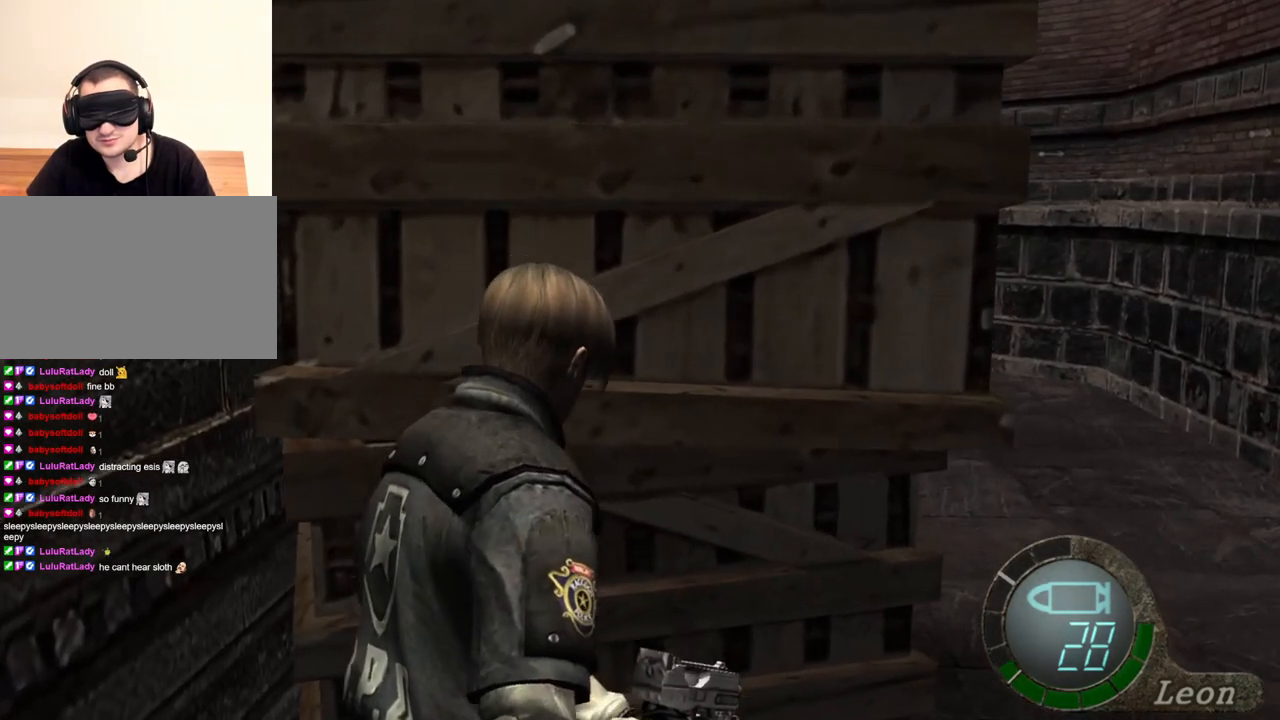
{"keys": ["shift", "w"], "mouse": [], "events": []}
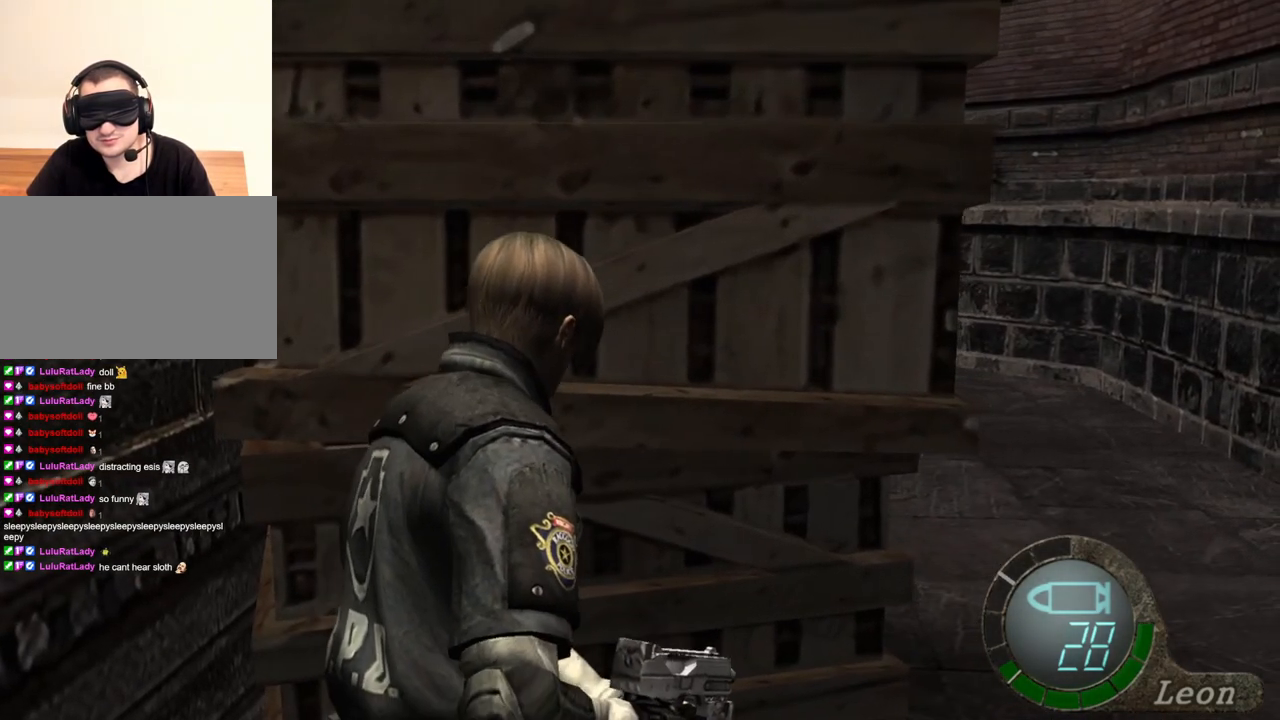
{"keys": ["shift", "w"], "mouse": [], "events": []}
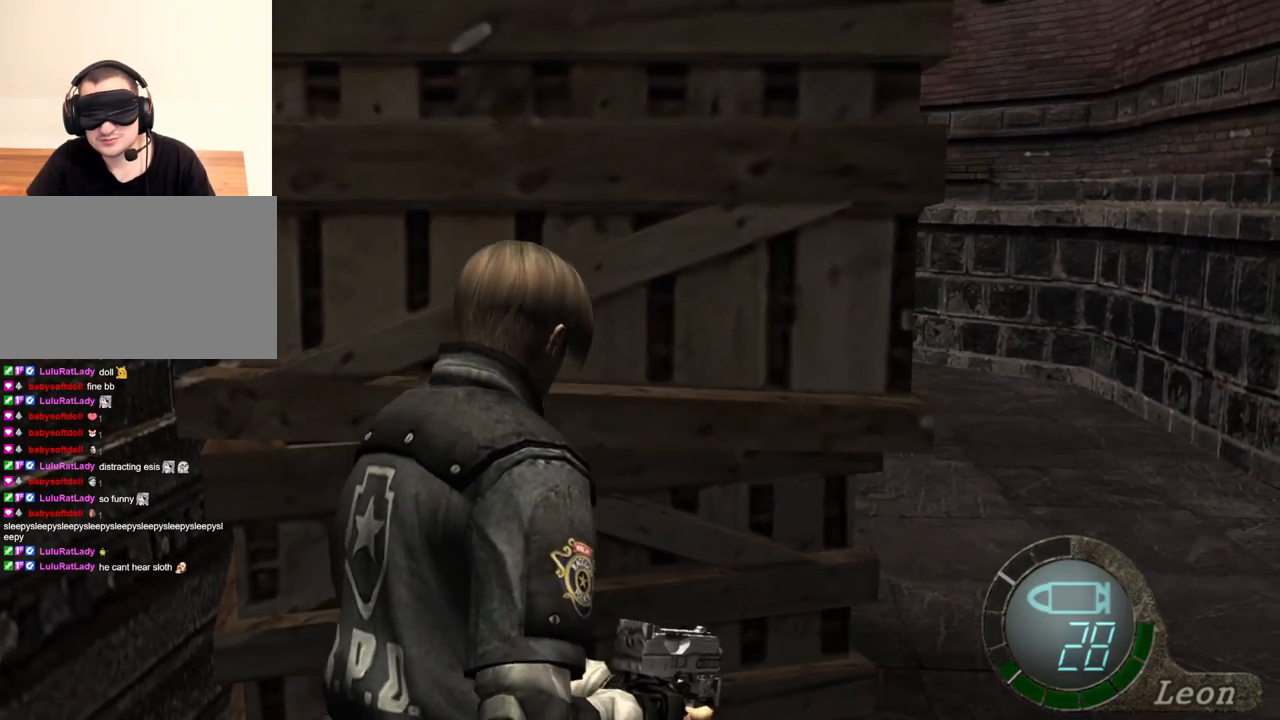
{"keys": ["shift", "w"], "mouse": [], "events": []}
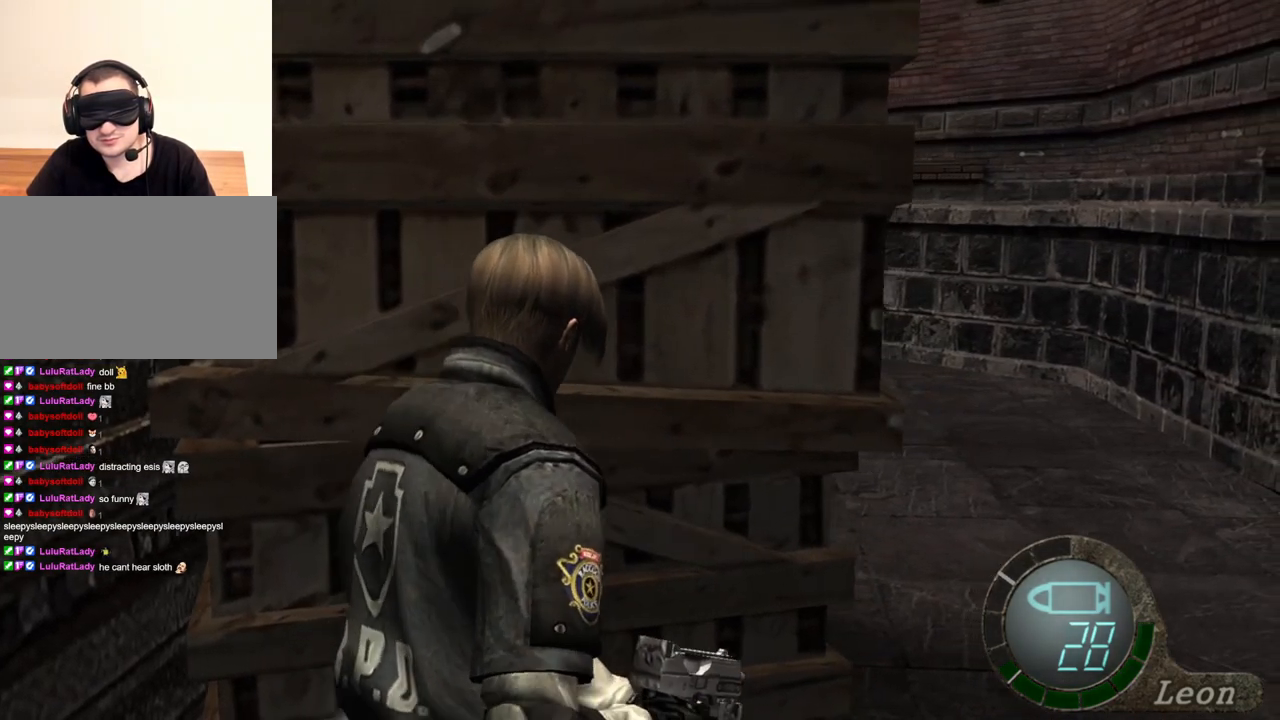
{"keys": ["shift", "w"], "mouse": [], "events": []}
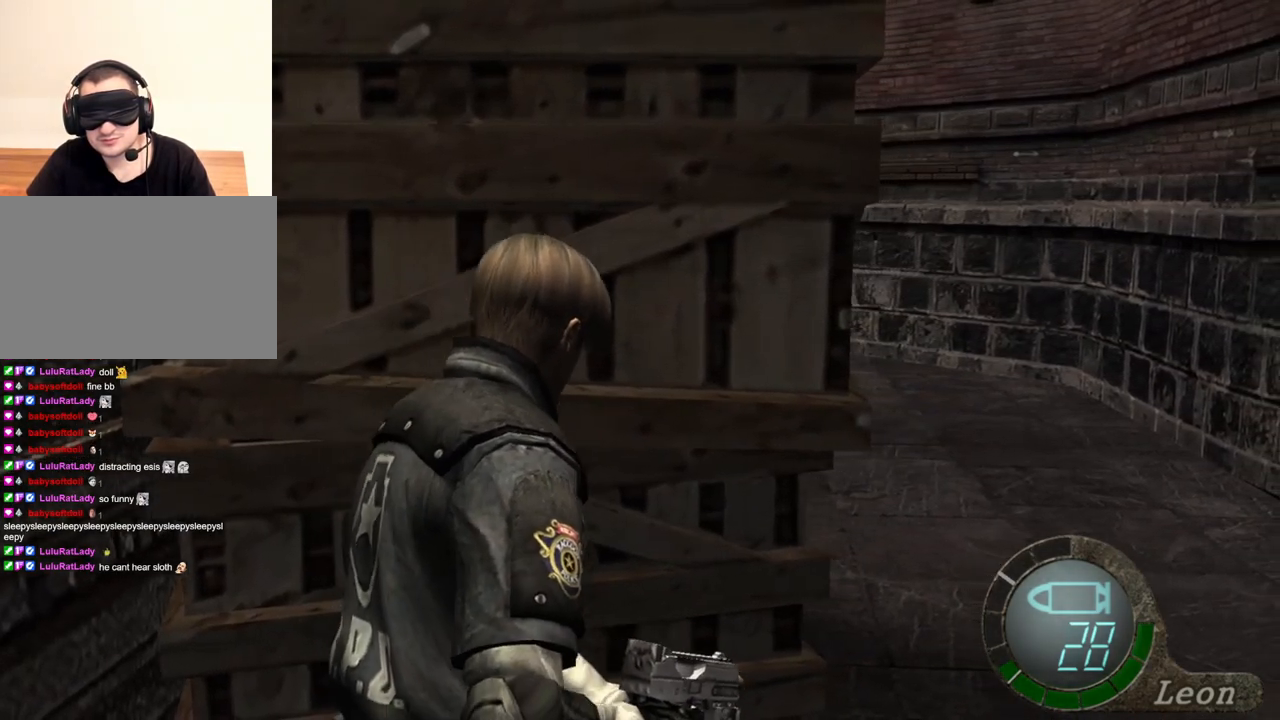
{"keys": [], "mouse": [], "events": [[467, "w", "up"], [500, "shift", "up"]]}
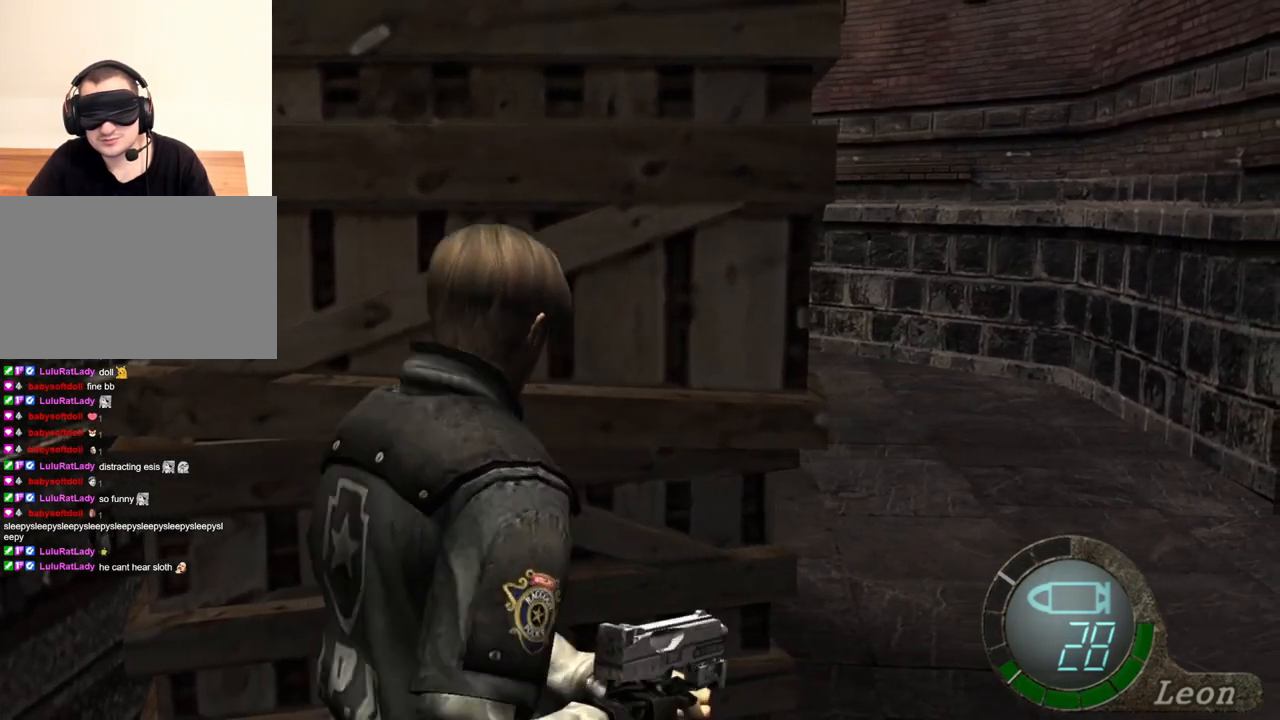
{"keys": ["w"], "mouse": [], "events": [[433, "w", "down"]]}
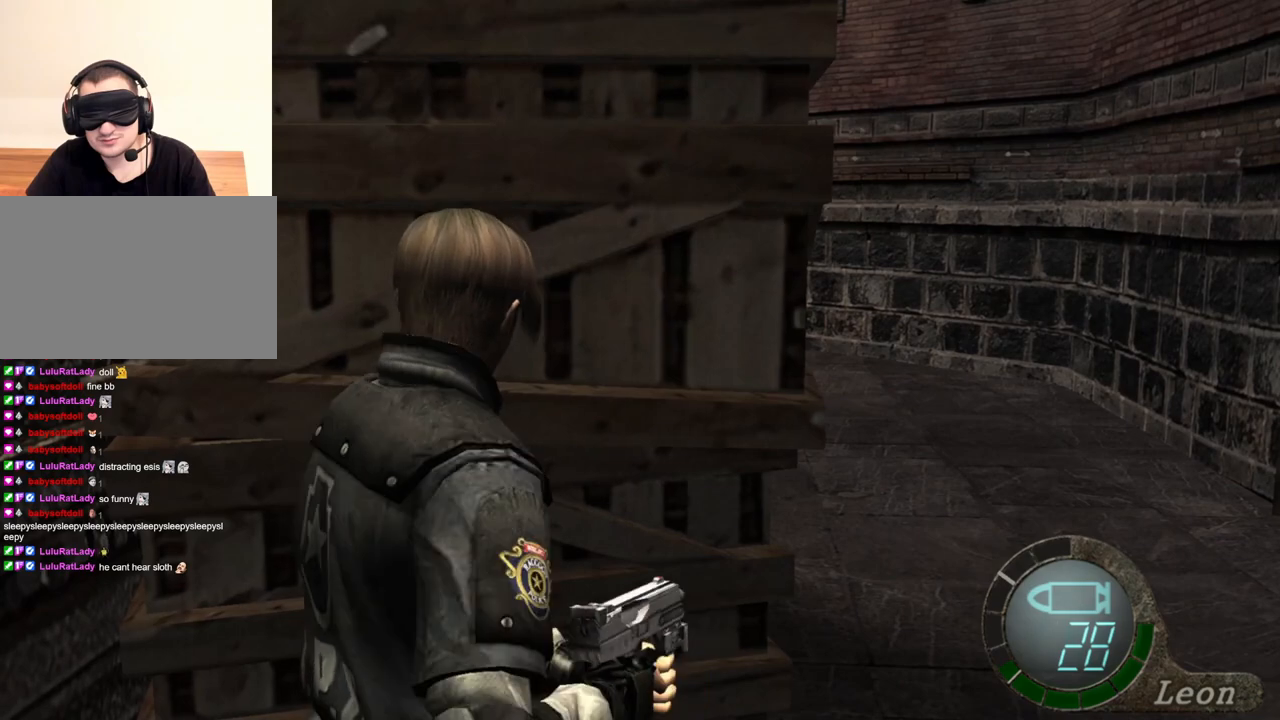
{"keys": ["shift", "w"], "mouse": [], "events": [[100, "shift", "down"]]}
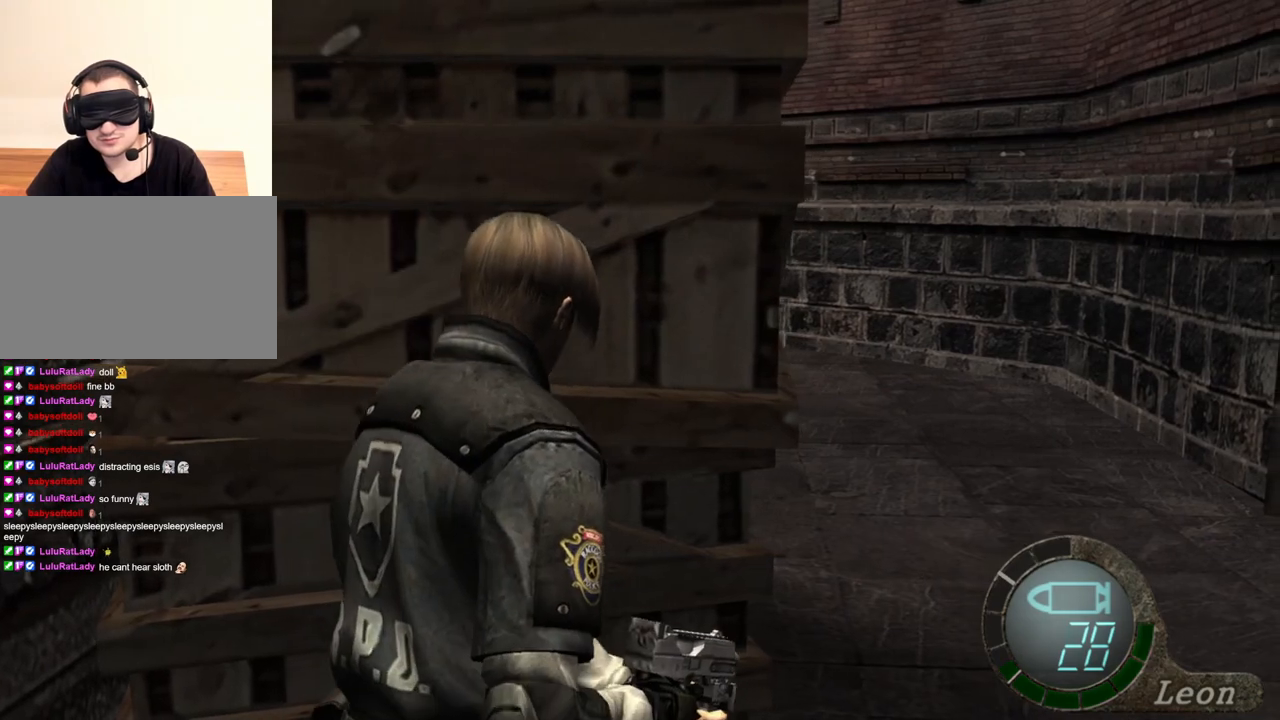
{"keys": ["shift"], "mouse": [], "events": [[500, "w", "up"]]}
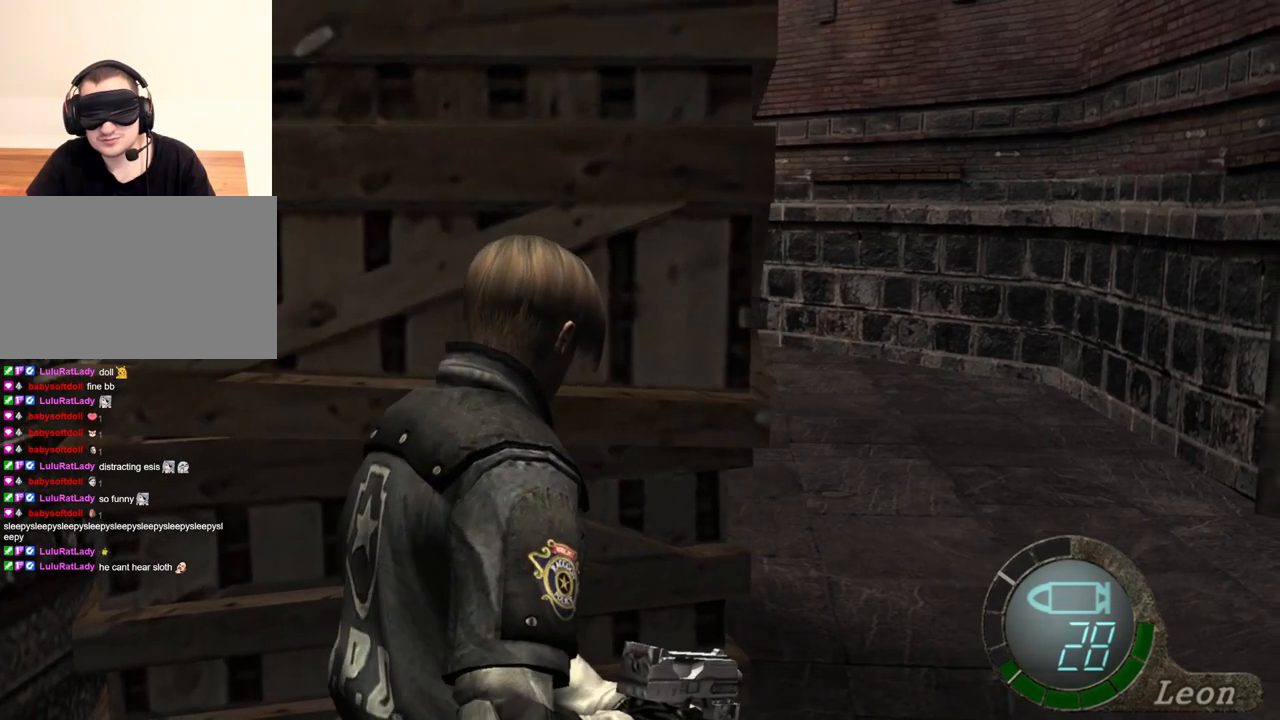
{"keys": [], "mouse": [], "events": [[67, "shift", "up"]]}
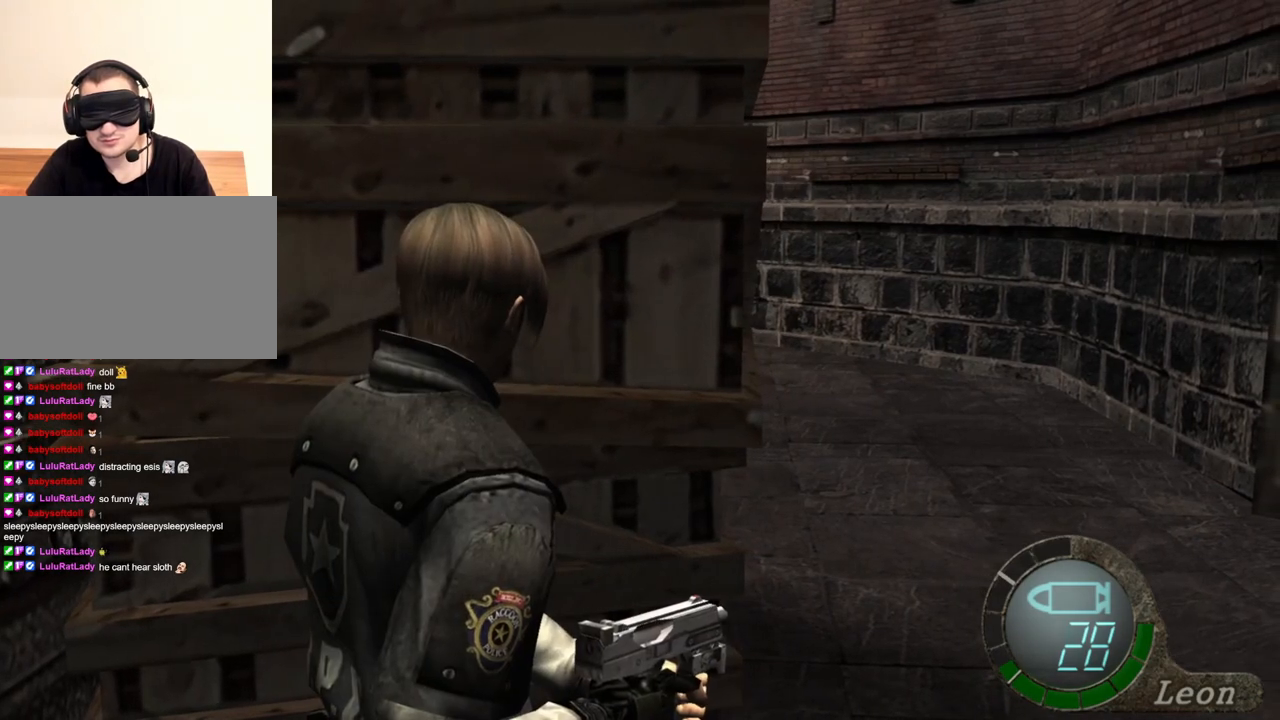
{"keys": [], "mouse": [], "events": []}
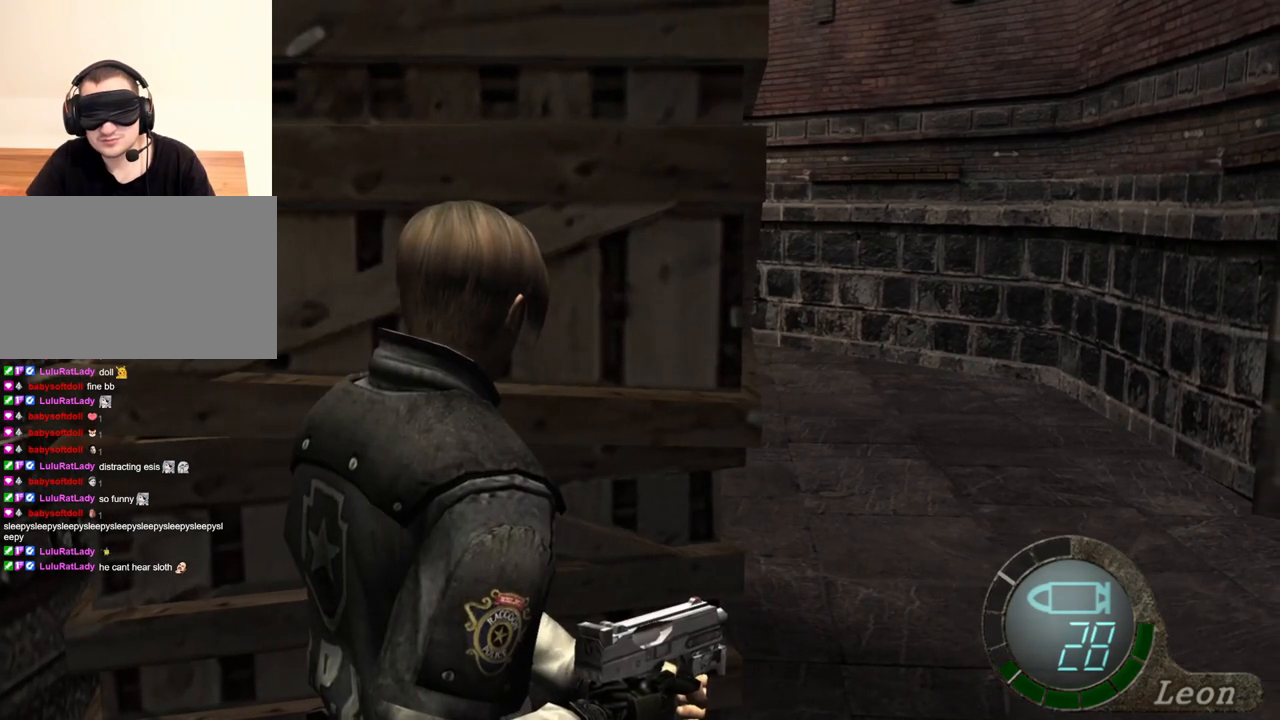
{"keys": ["shift", "w"], "mouse": [], "events": [[33, "shift", "down"], [100, "w", "down"]]}
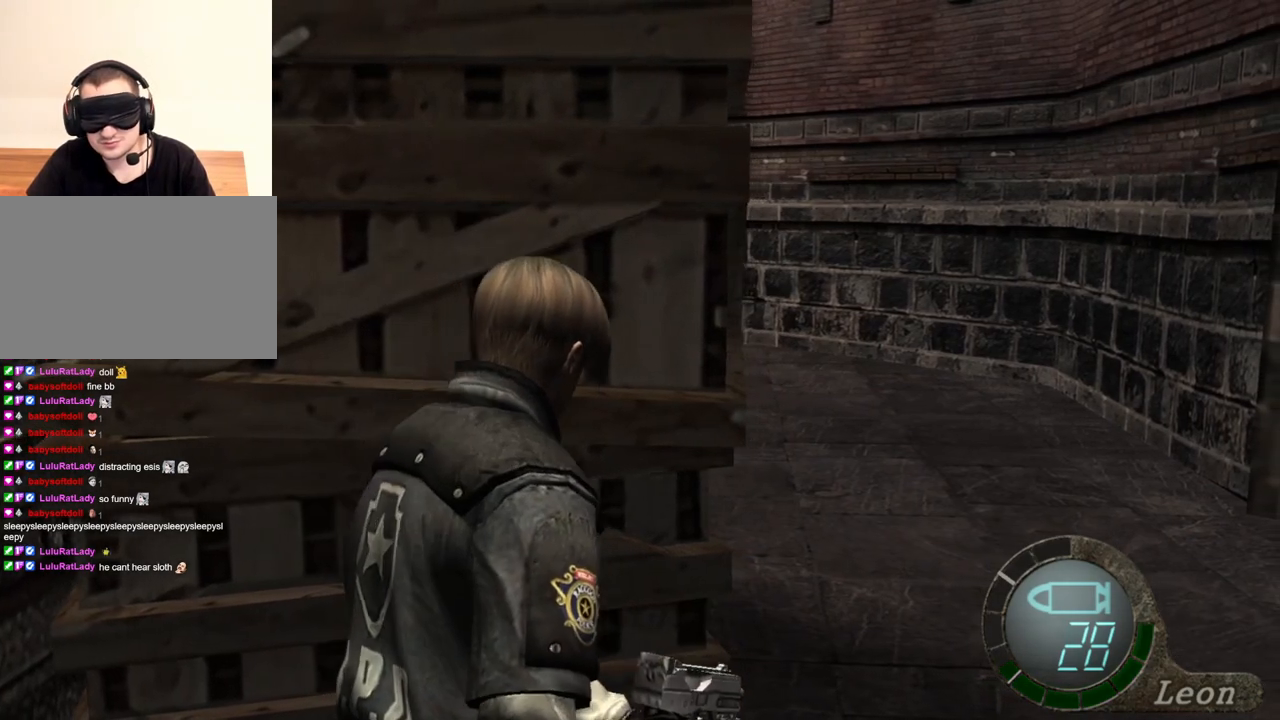
{"keys": ["shift", "w"], "mouse": [], "events": []}
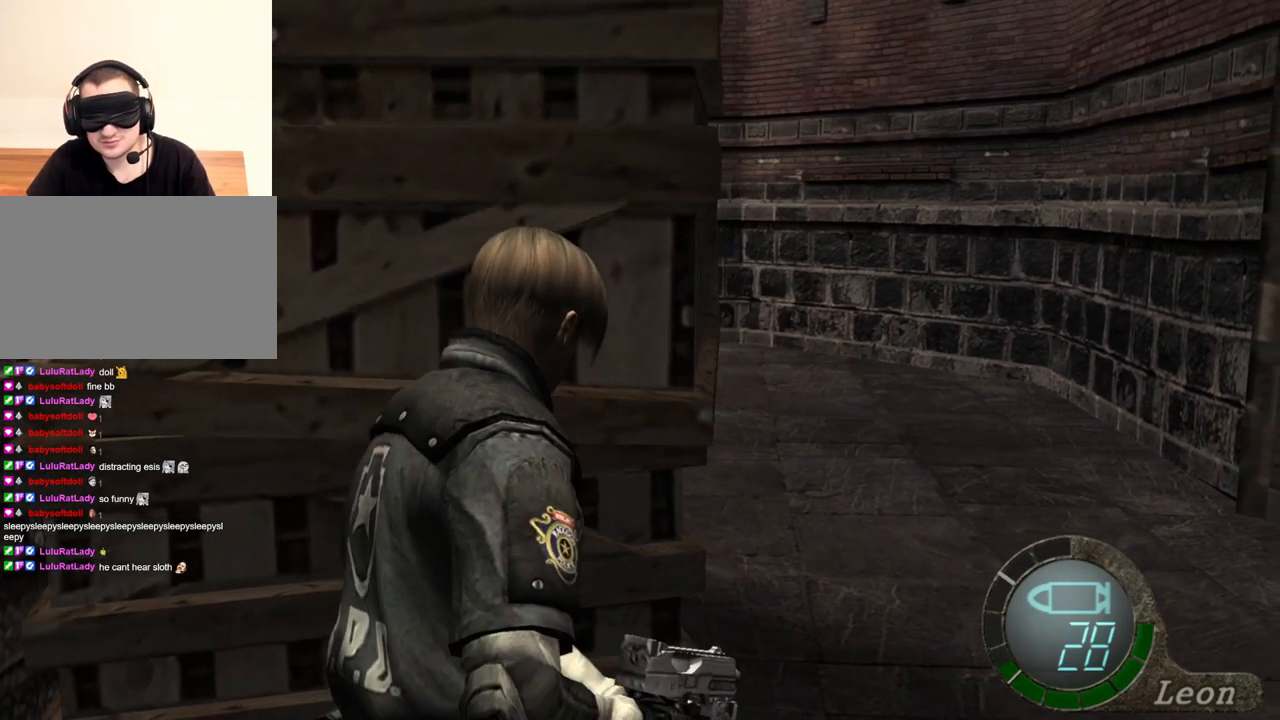
{"keys": ["shift", "w"], "mouse": [], "events": []}
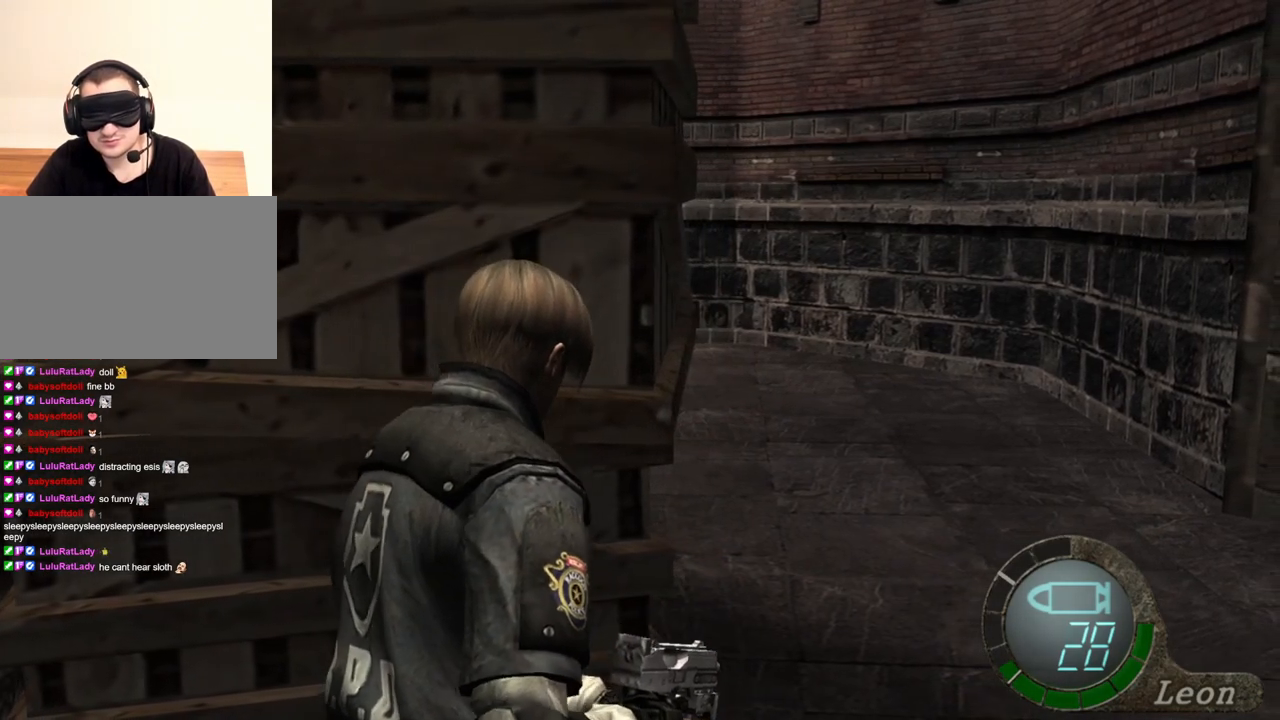
{"keys": [], "mouse": [], "events": [[367, "shift", "up"], [367, "w", "up"]]}
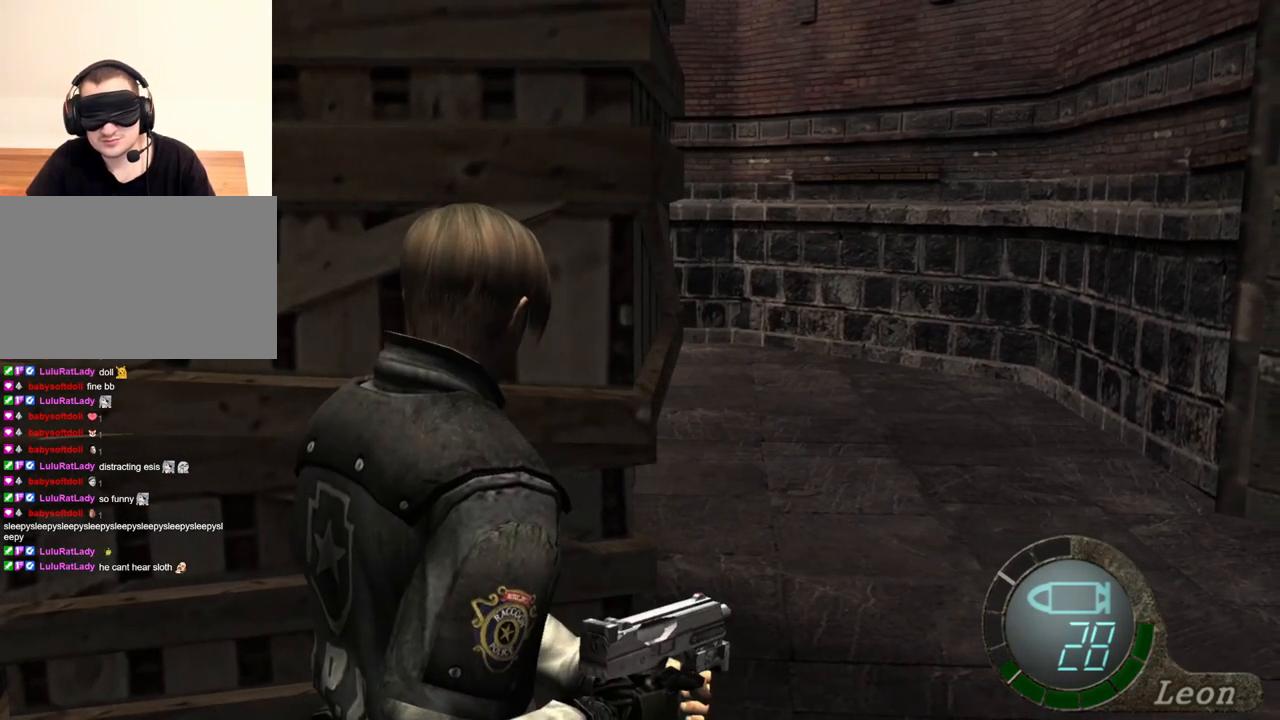
{"keys": [], "mouse": [], "events": []}
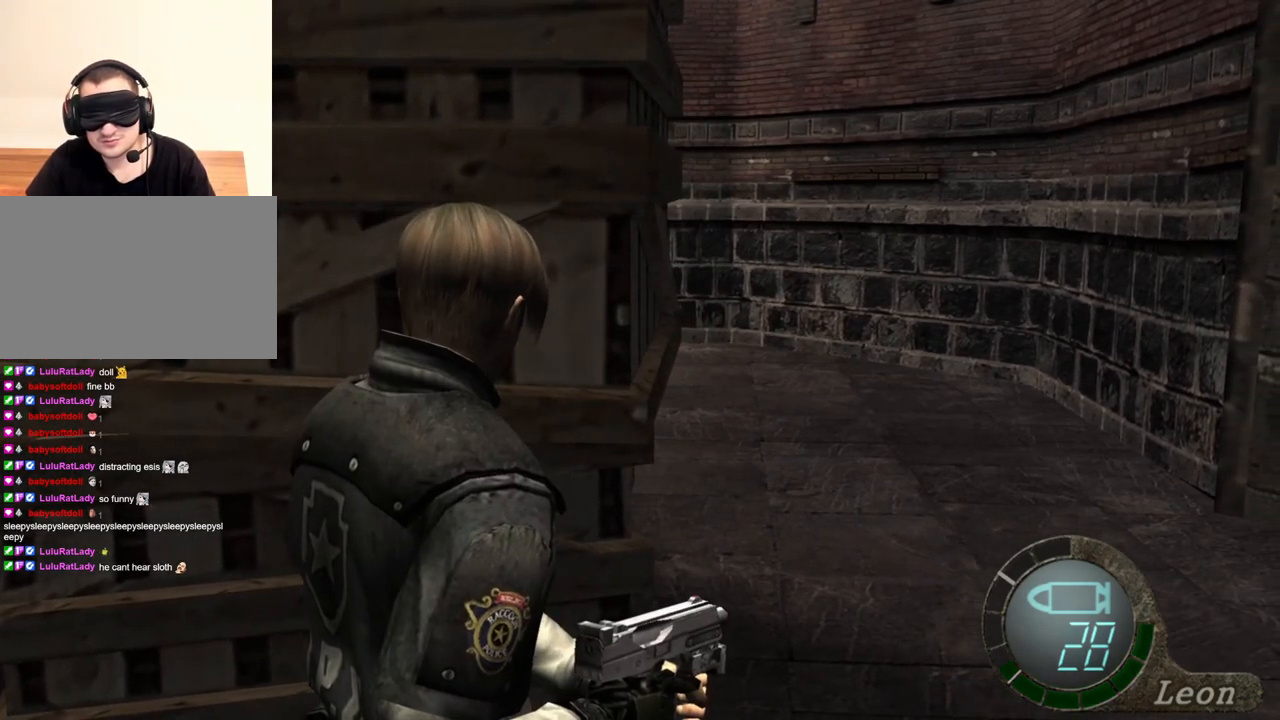
{"keys": [], "mouse": [], "events": []}
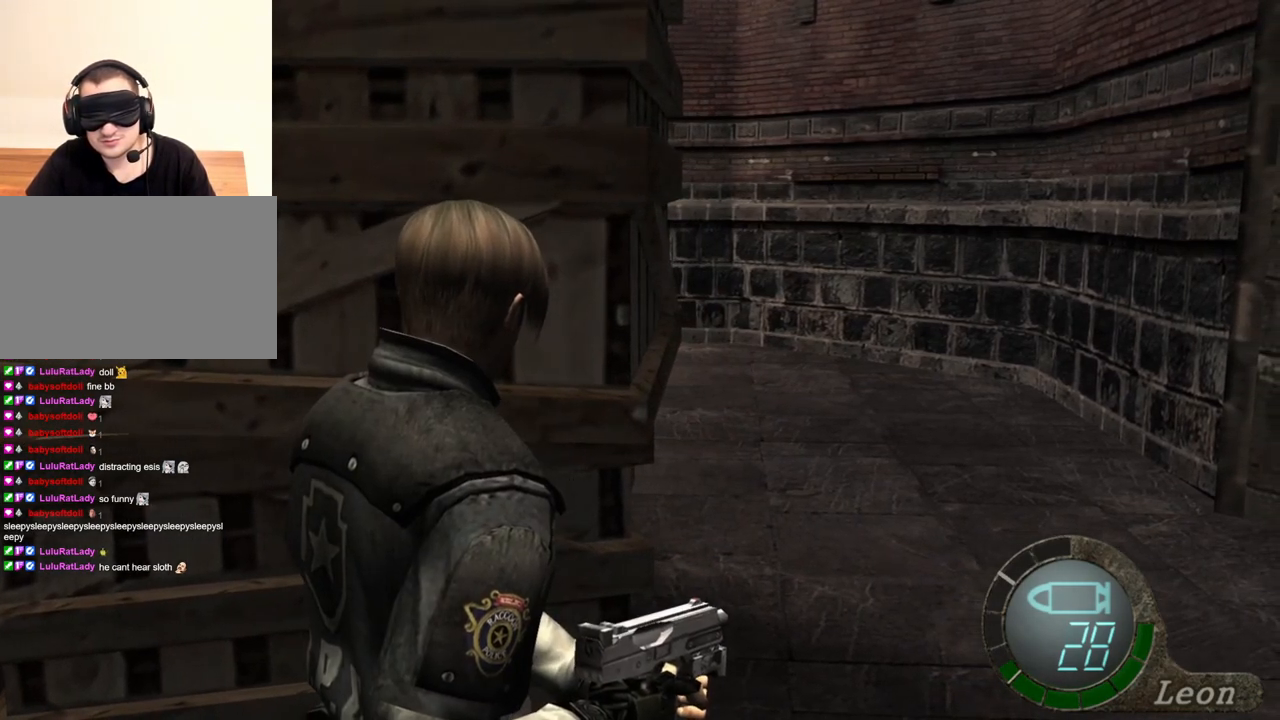
{"keys": [], "mouse": [], "events": []}
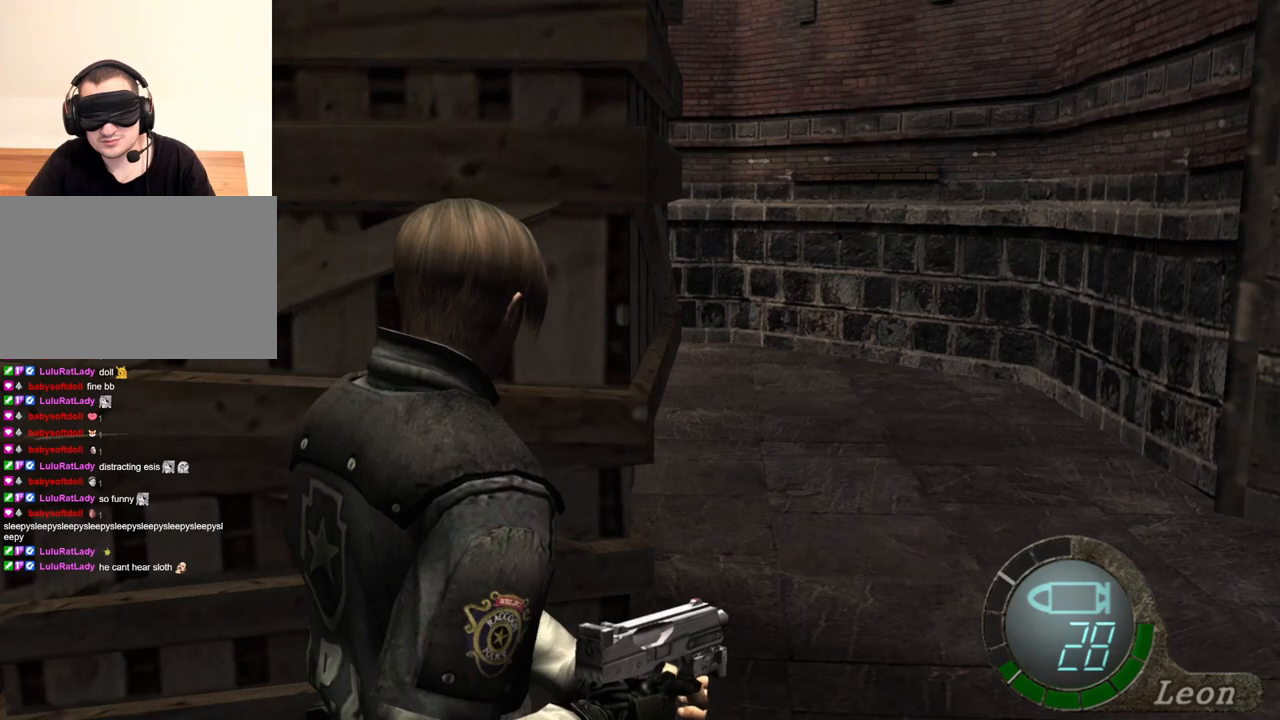
{"keys": [], "mouse": [], "events": []}
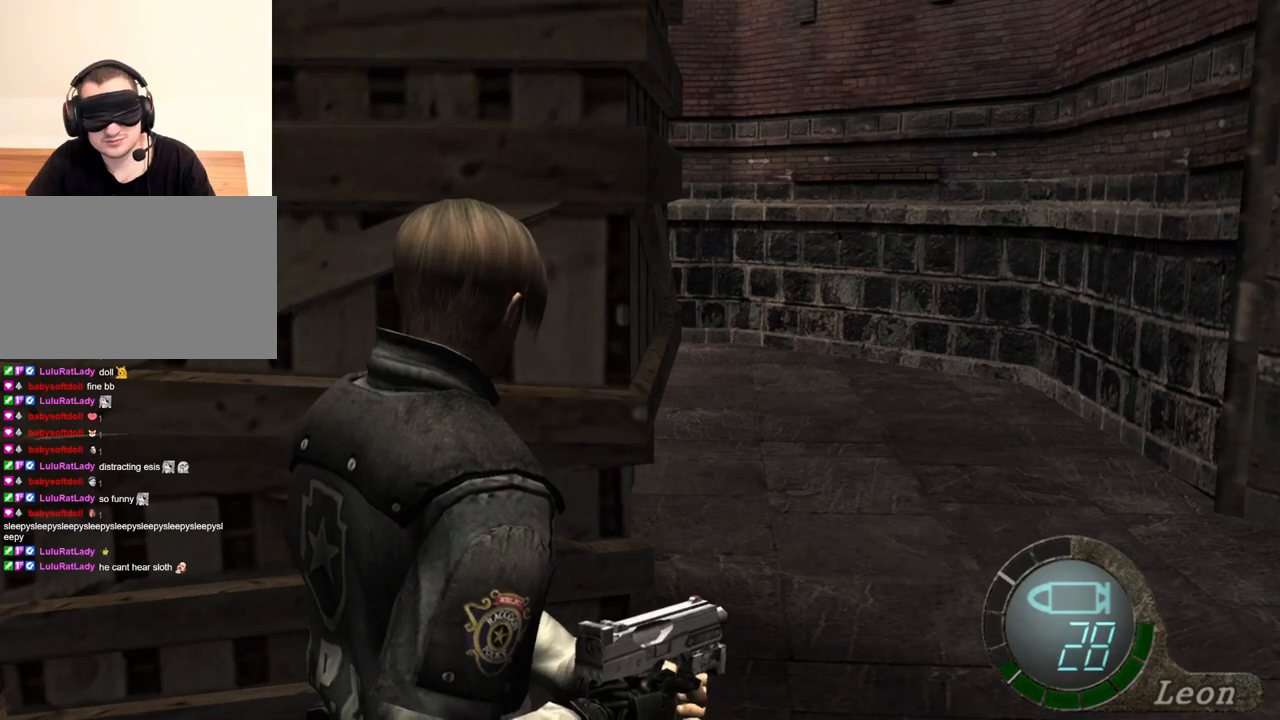
{"keys": [], "mouse": [], "events": []}
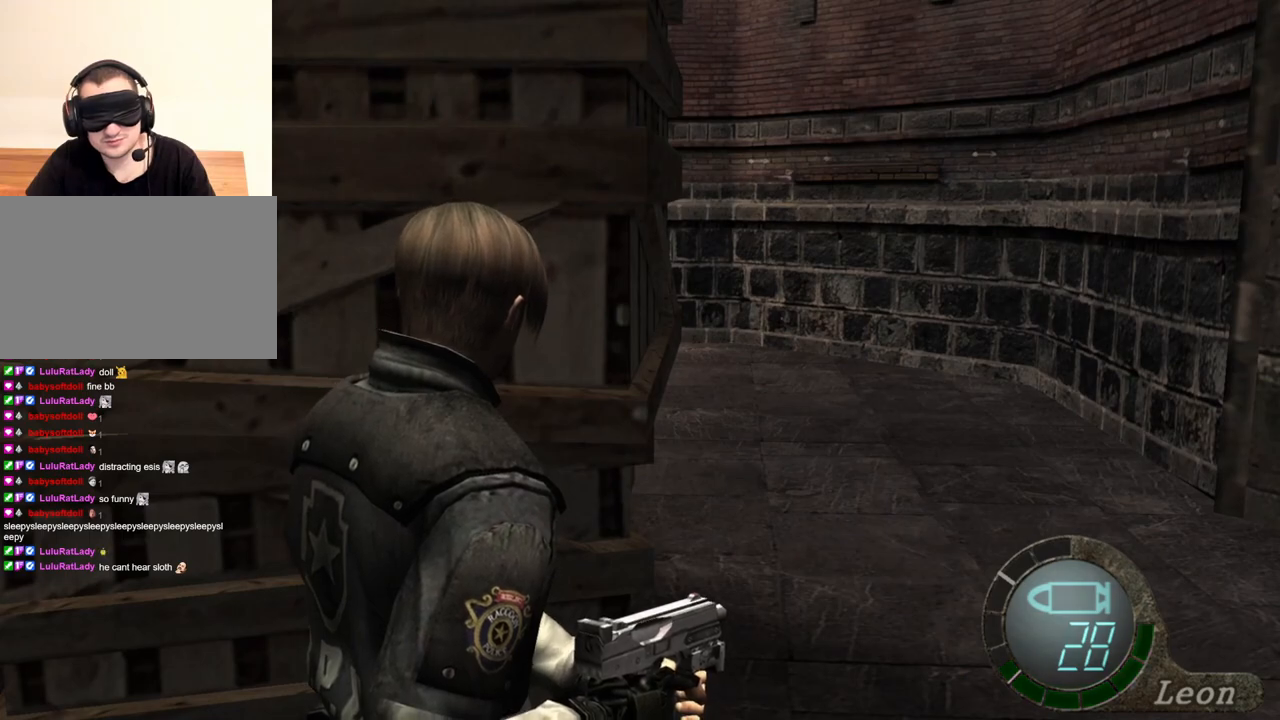
{"keys": ["shift", "w"], "mouse": [], "events": [[100, "shift", "down"], [100, "w", "down"]]}